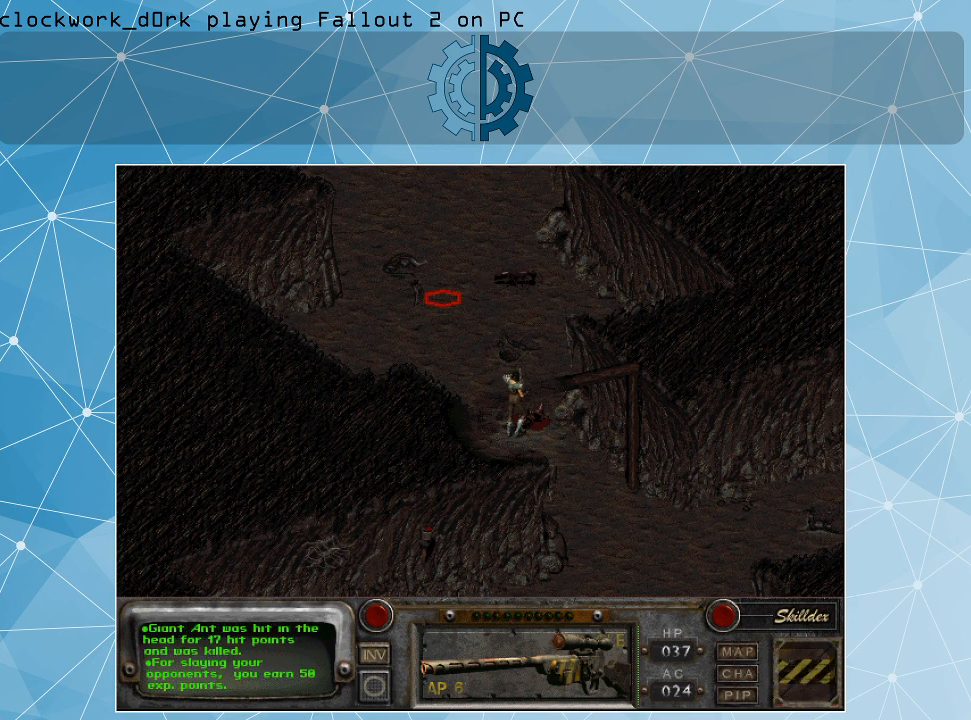
Gameplay with keyboard and mouse; each line is a JSON object with the keys and mouse buttons held at the frame after it. "events" lists presses ("down") and releases ("up") of ".", "/", "0", "1", "2", "3", "4", "5", "6", "7", "8", "9", "a", "alt_l", "alt_r", "b", "backslash", "backspace", "c", "caps_lock", "comma", "ctrl_l", "ctrl_r", "d", "e", "equals", "f", "g", "h", "i", "j", "k", "l", "lbracket", "m", "minus", "n", "o", "p", "q", "quote", "r", "rbracket", "return", "s", "semicolon", "shift_l", "shift_r", "space", "super", "t", "tab", "tilde", "u", "v", "w", "x", "y", "z", "mouse_left" and "mouse_right" between this image and that frame as [ms after this image, input, new state], when the widget could be followed in between. "mouse_left", "mouse_right" = the "left", "right" buttons of the "mouse" list. No other keys are recorded. Not read: mouse_move.
{"keys": [], "mouse": [], "events": []}
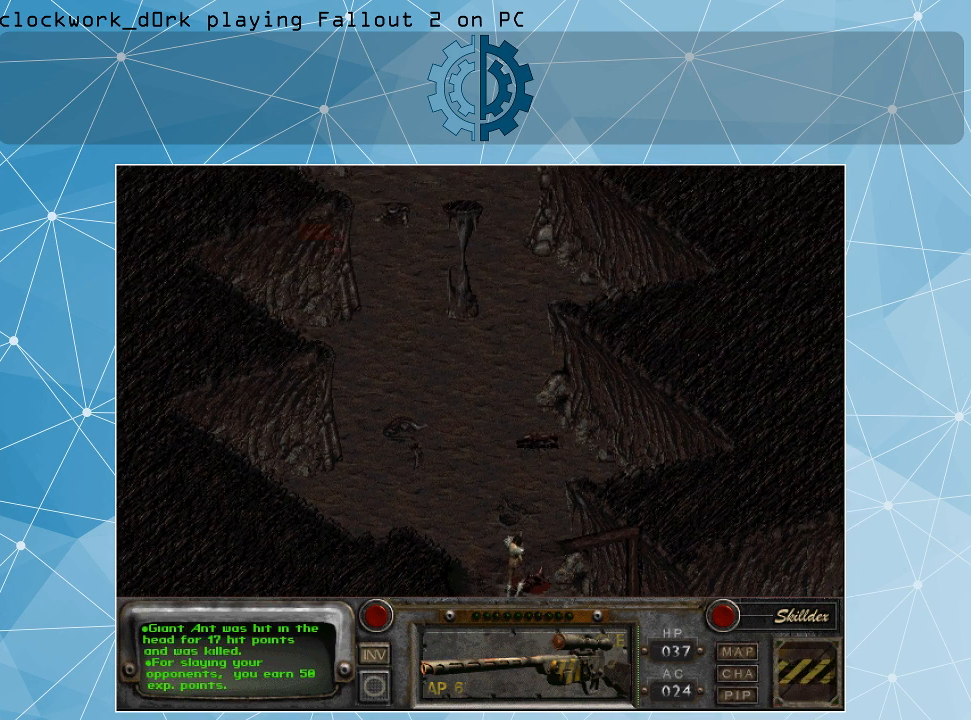
{"keys": [], "mouse": ["left"], "events": [[467, "mouse_left", "down"]]}
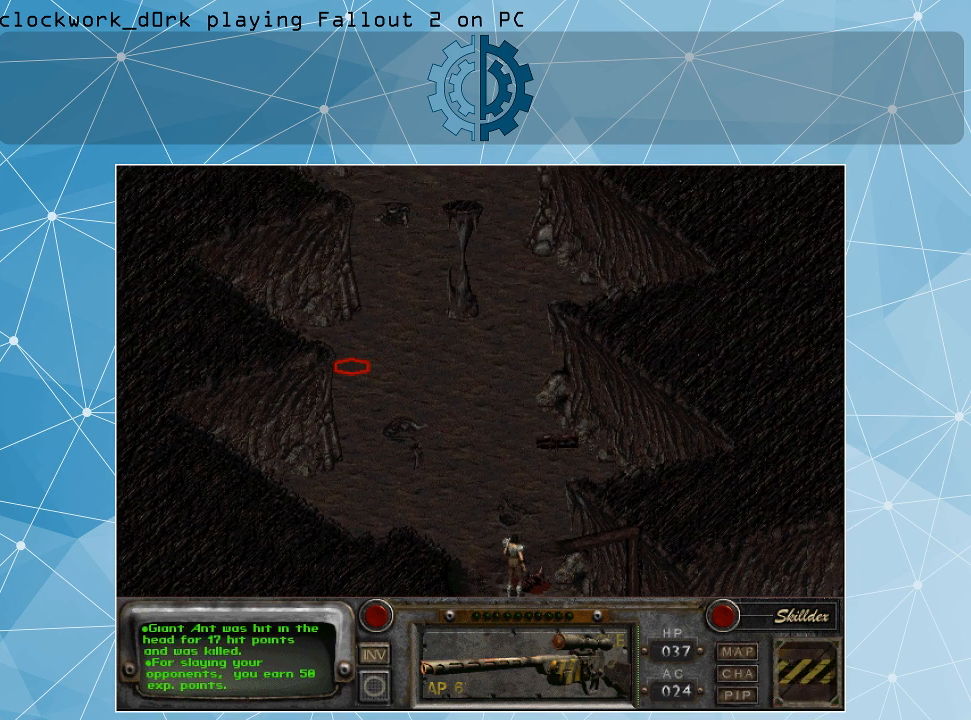
{"keys": [], "mouse": [], "events": [[67, "mouse_left", "up"]]}
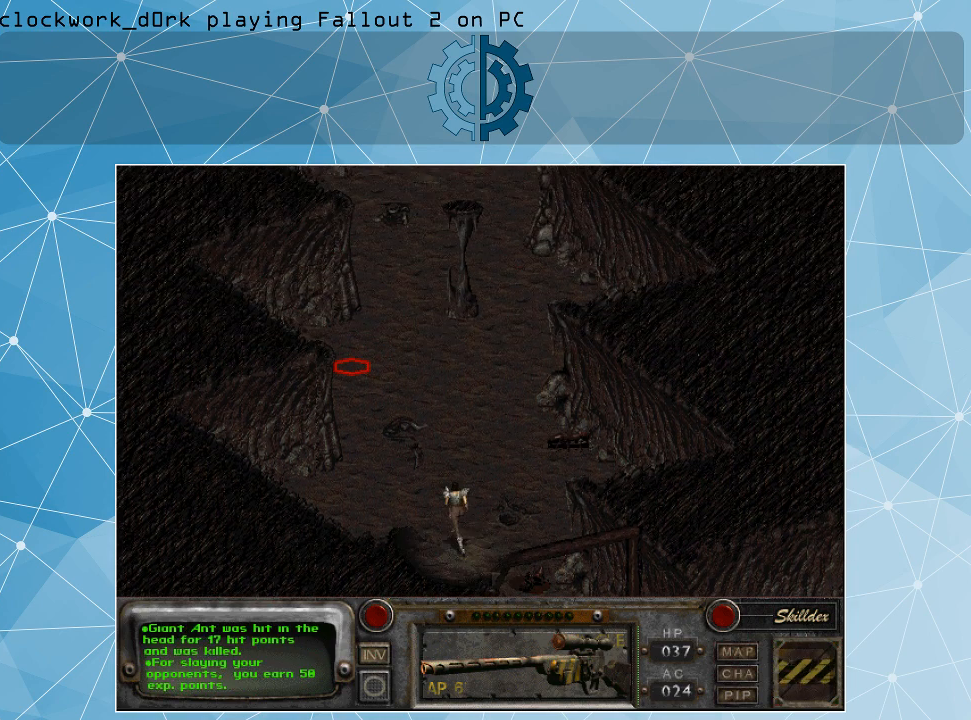
{"keys": [], "mouse": [], "events": []}
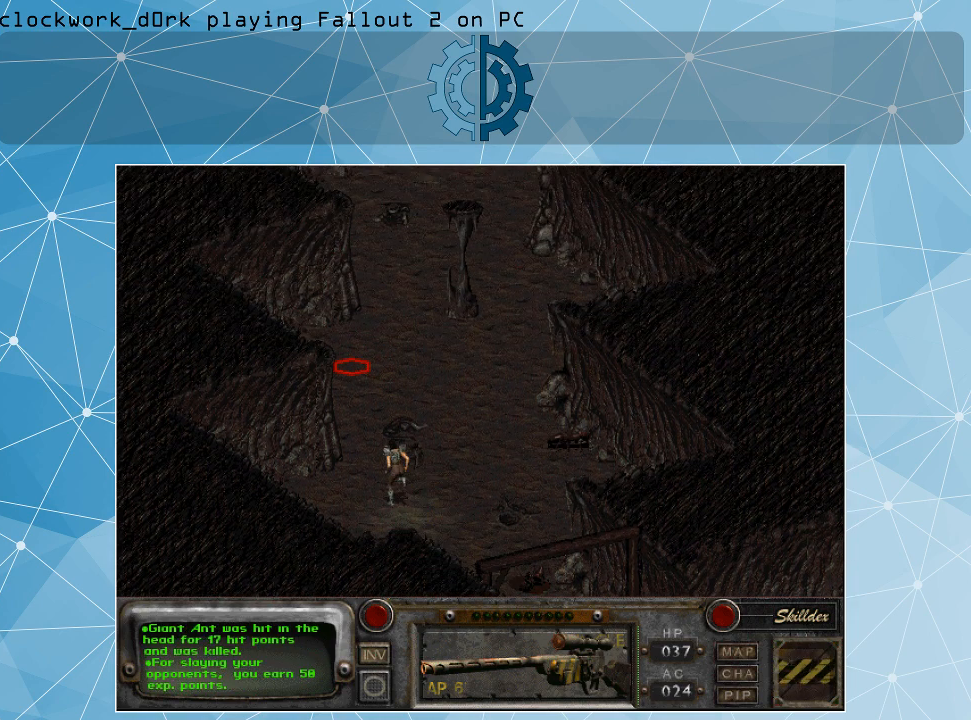
{"keys": [], "mouse": [], "events": []}
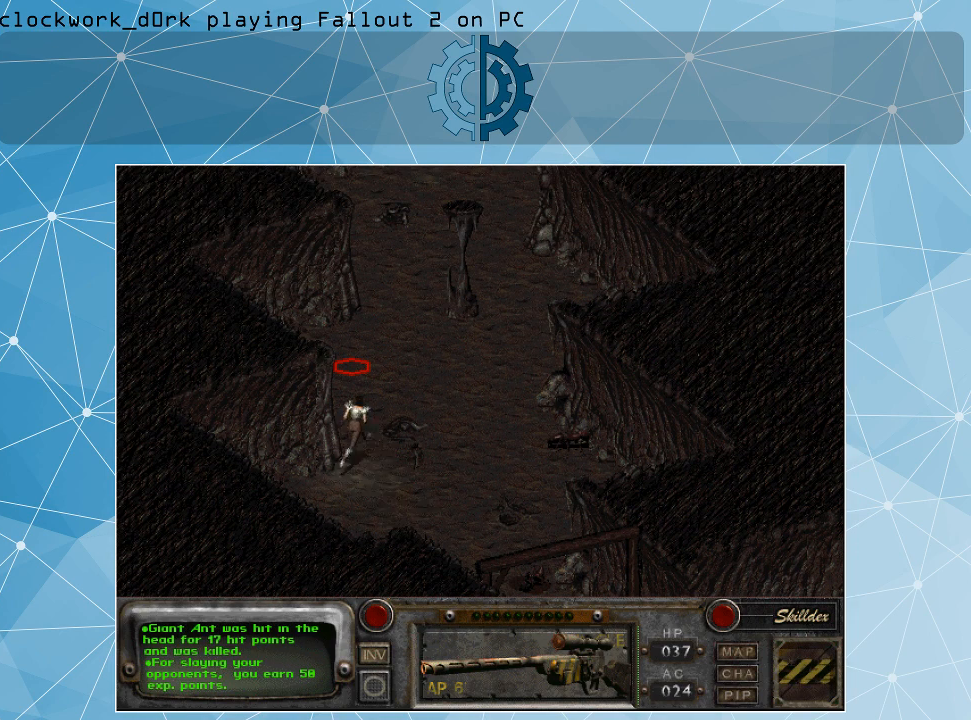
{"keys": [], "mouse": [], "events": []}
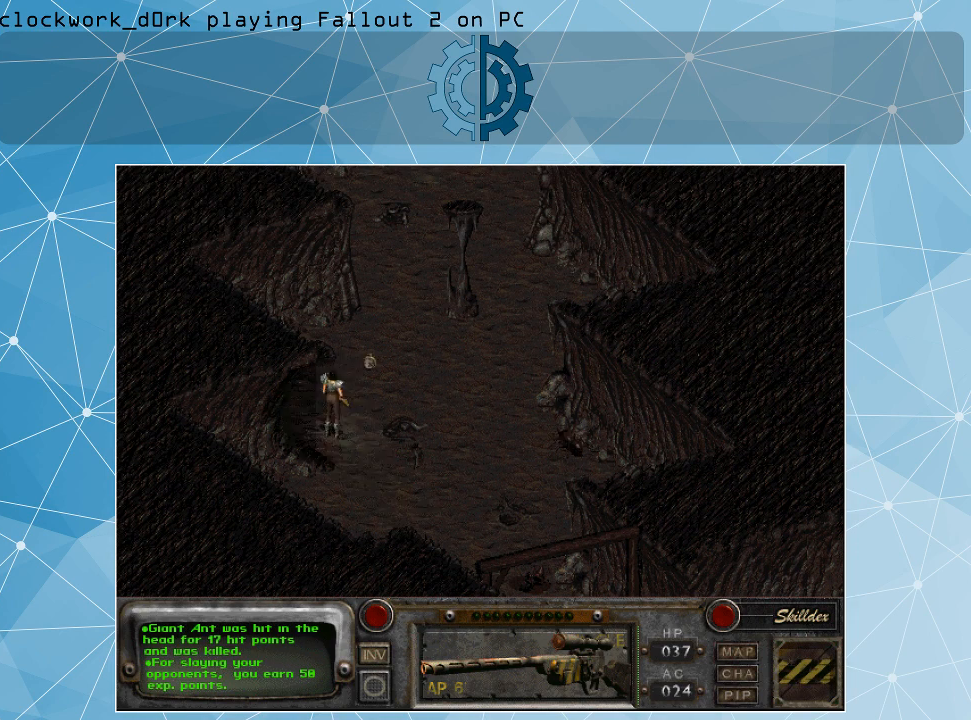
{"keys": [], "mouse": [], "events": []}
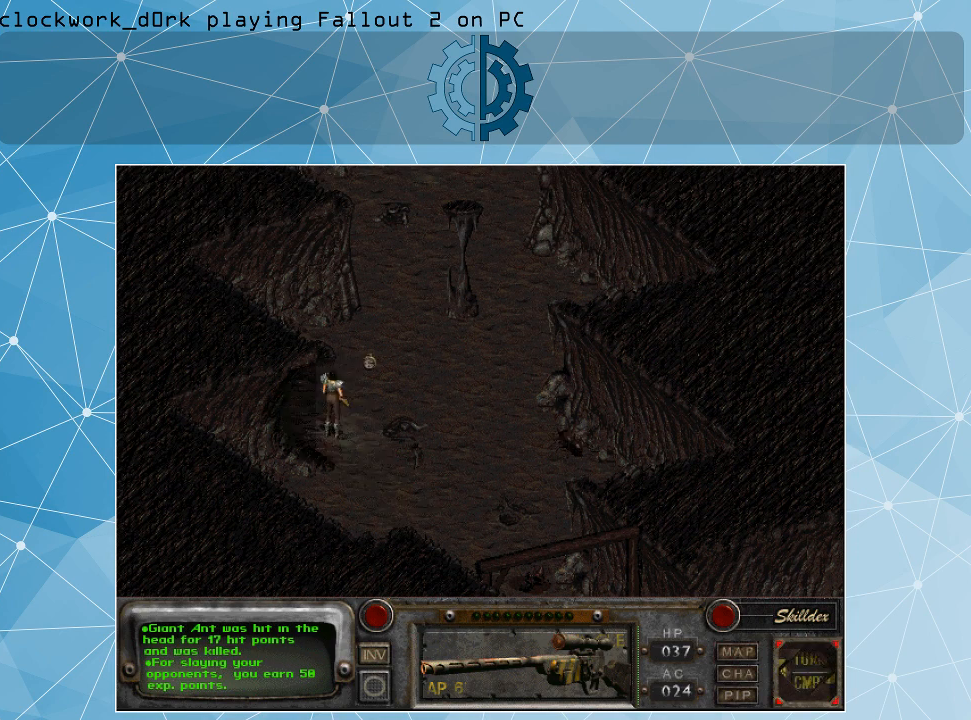
{"keys": [], "mouse": [], "events": []}
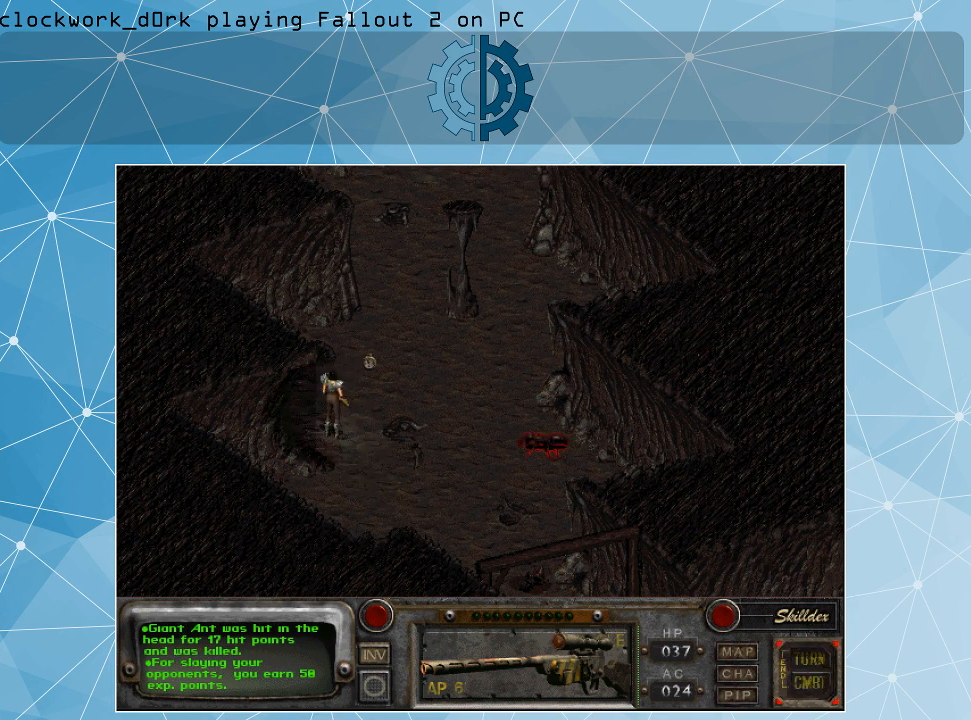
{"keys": [], "mouse": [], "events": []}
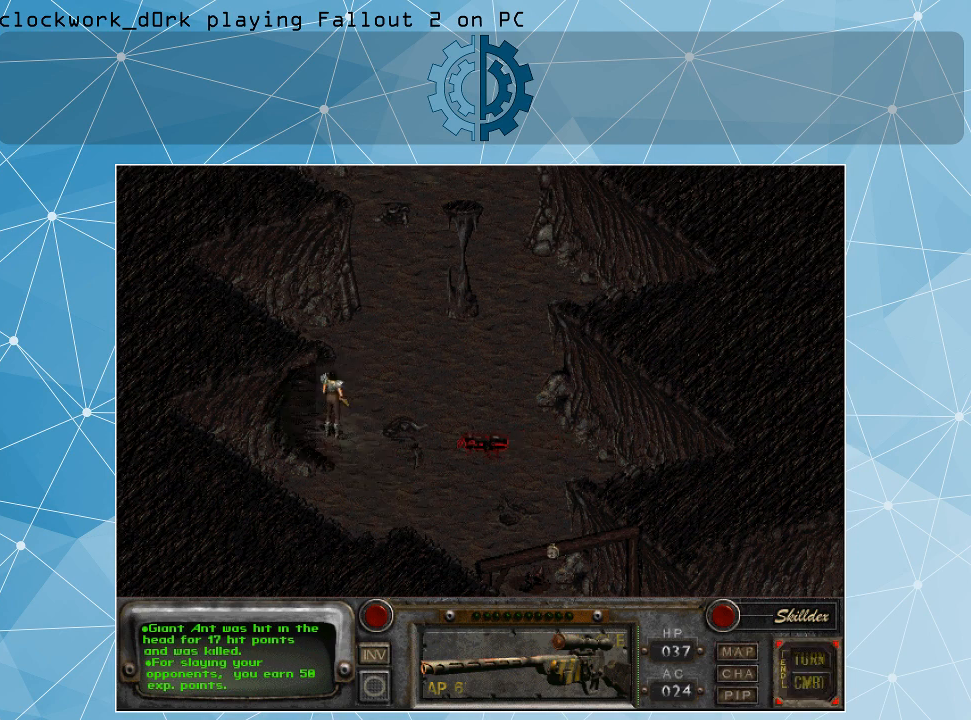
{"keys": [], "mouse": [], "events": []}
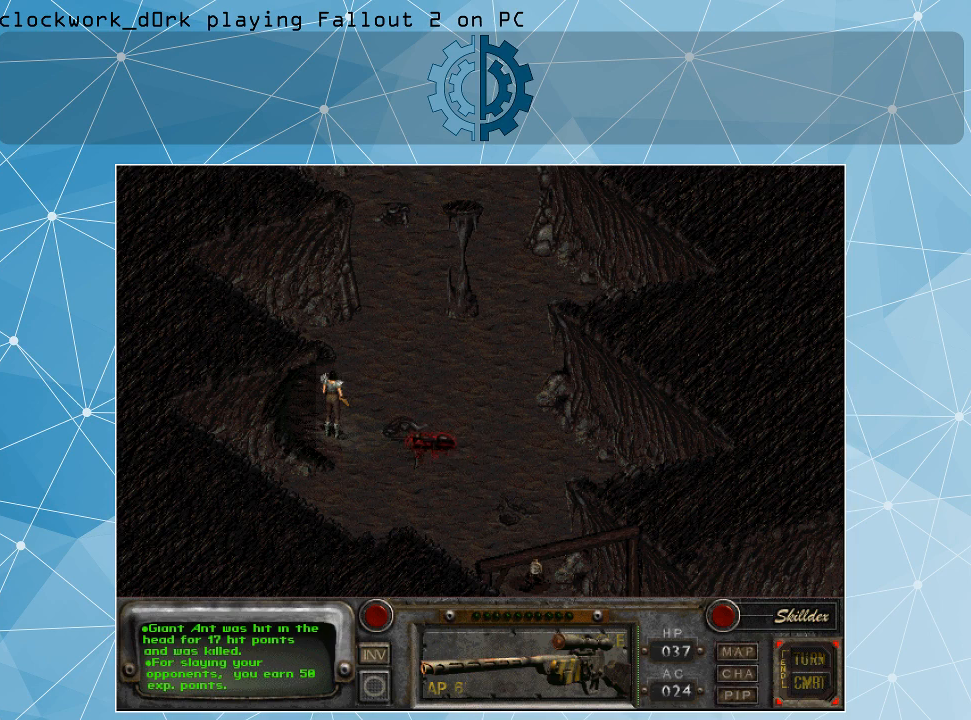
{"keys": [], "mouse": [], "events": []}
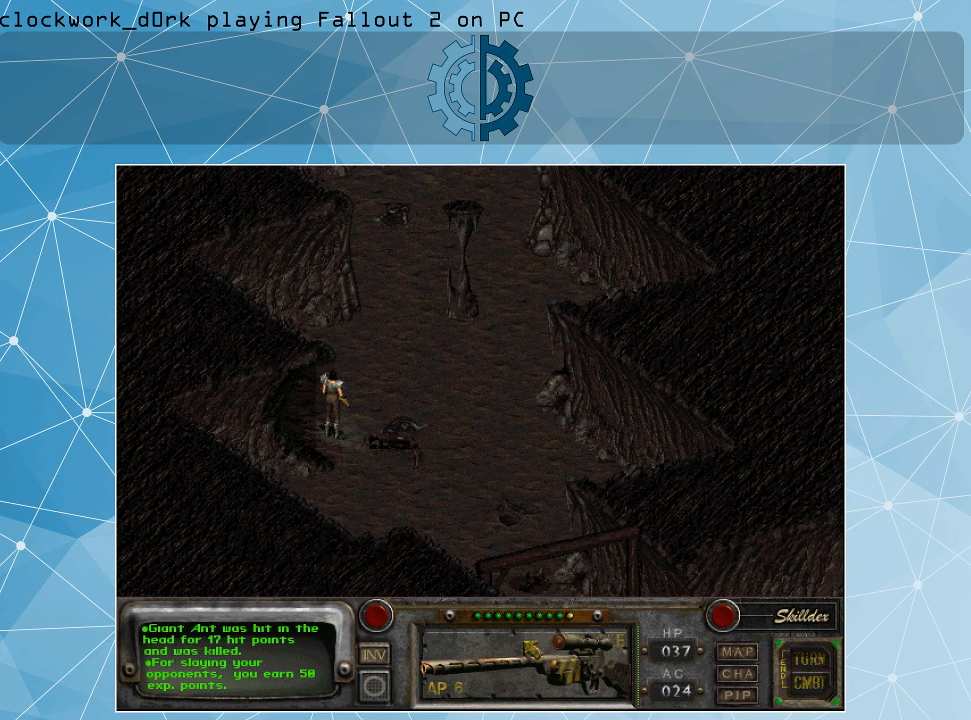
{"keys": [], "mouse": [], "events": []}
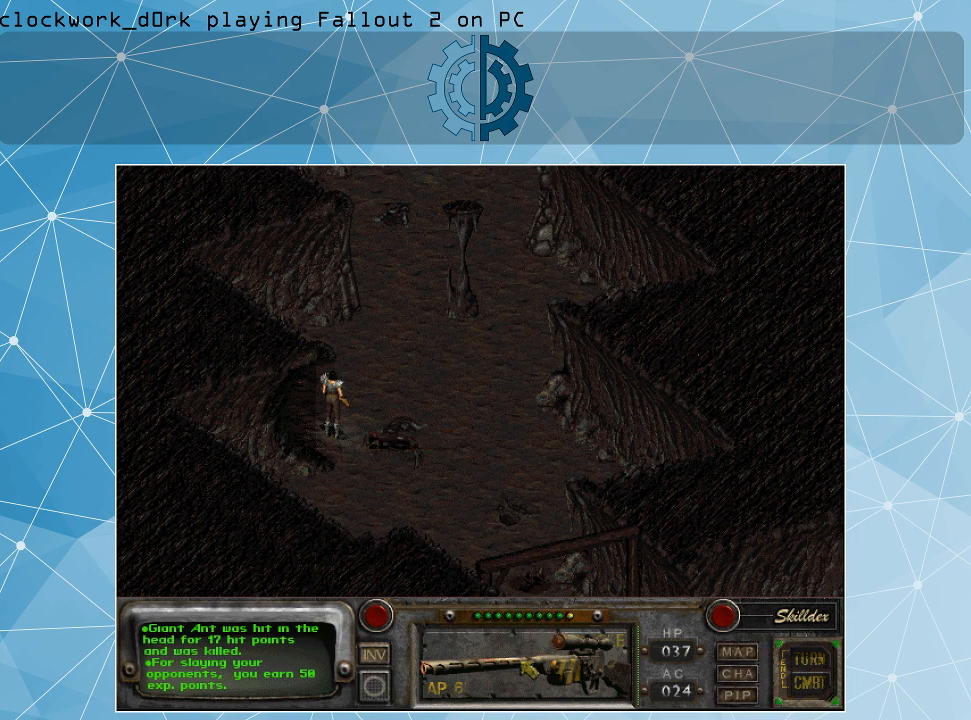
{"keys": [], "mouse": [], "events": []}
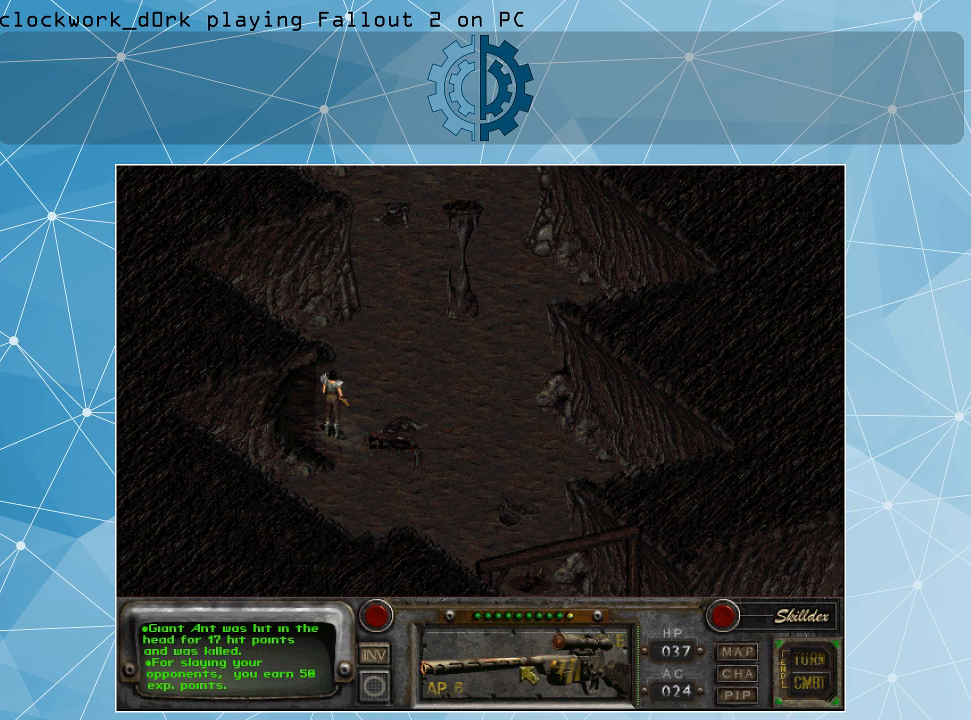
{"keys": [], "mouse": [], "events": [[34, "mouse_right", "down"], [134, "mouse_right", "up"], [334, "mouse_left", "down"], [434, "mouse_left", "up"]]}
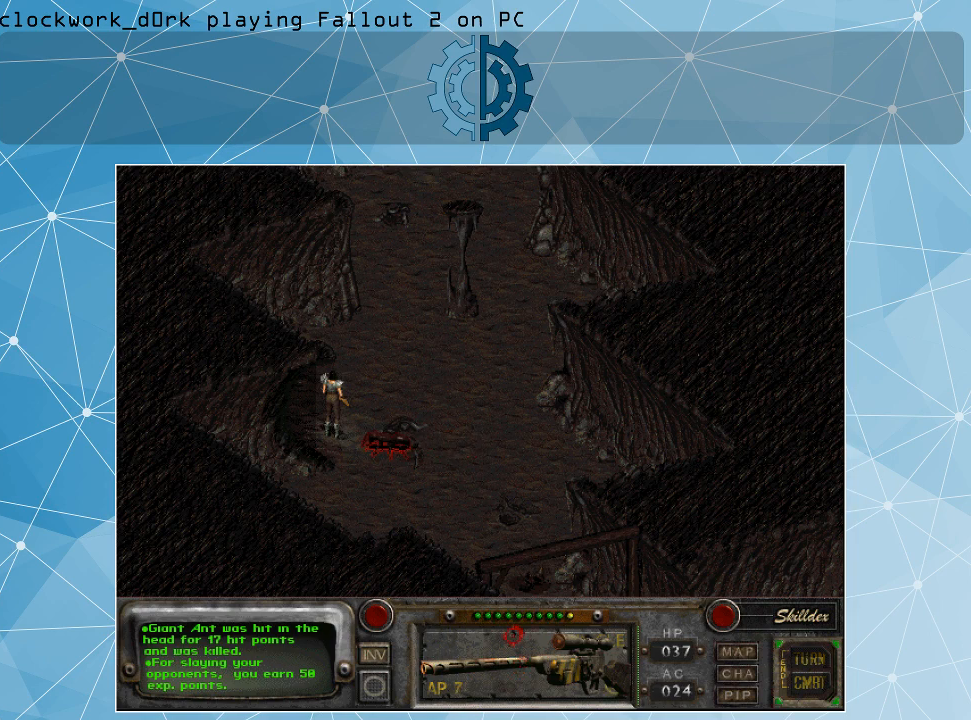
{"keys": [], "mouse": [], "events": []}
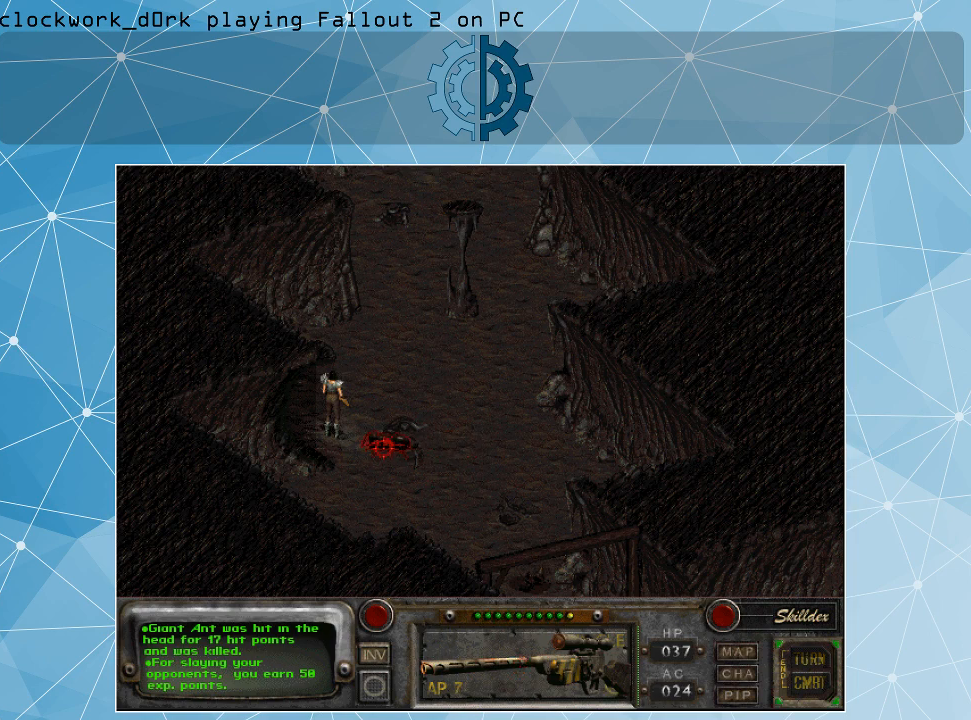
{"keys": [], "mouse": [], "events": [[167, "mouse_left", "down"], [267, "mouse_left", "up"]]}
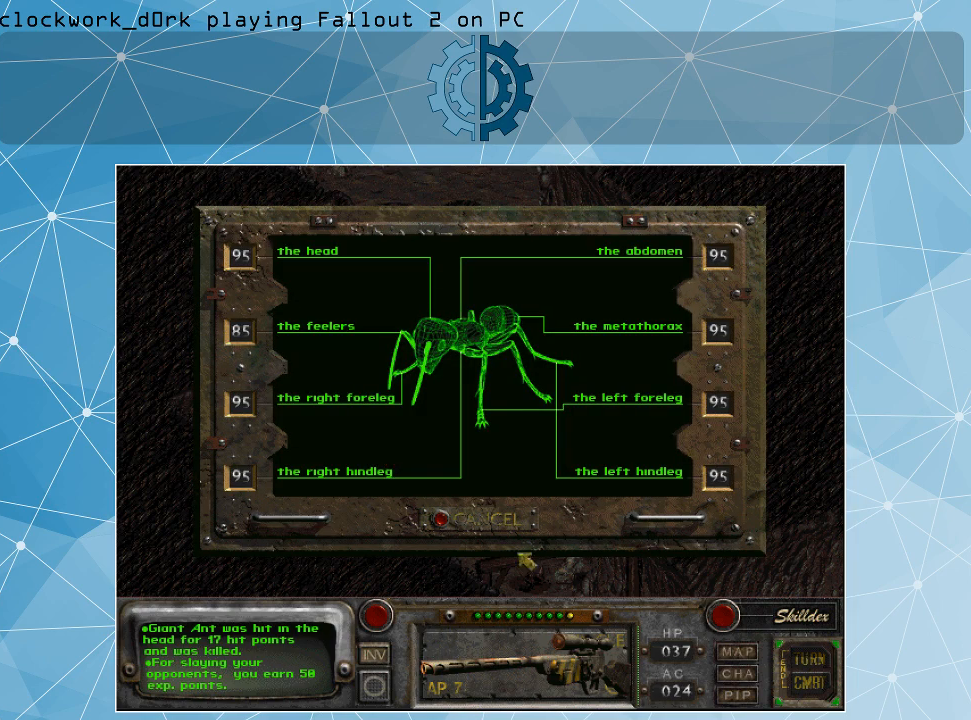
{"keys": [], "mouse": [], "events": []}
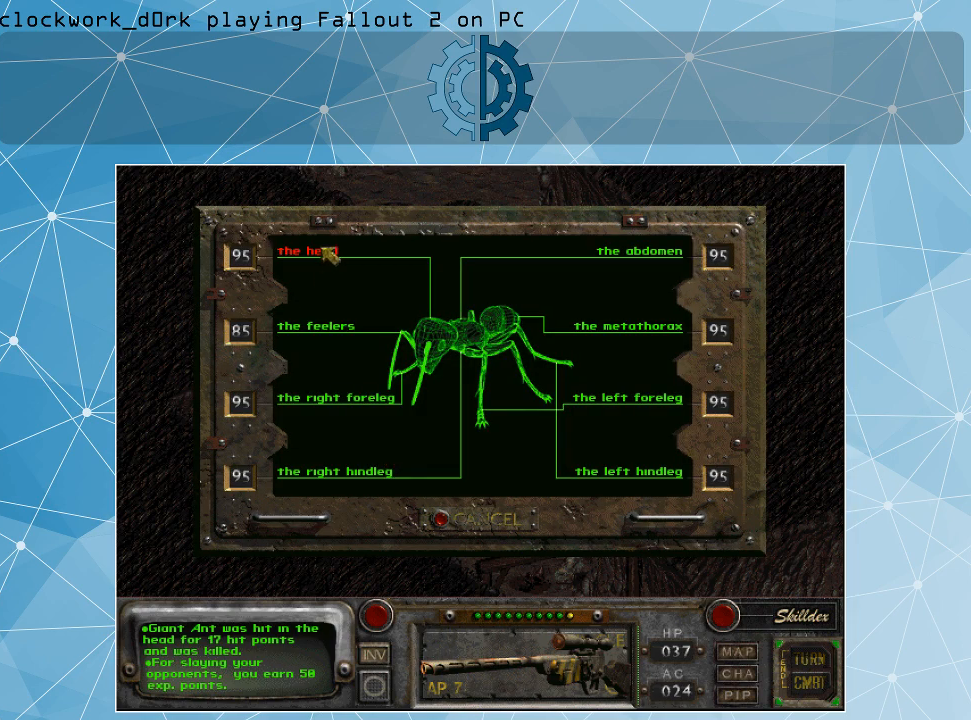
{"keys": [], "mouse": [], "events": [[234, "mouse_left", "down"], [334, "mouse_left", "up"]]}
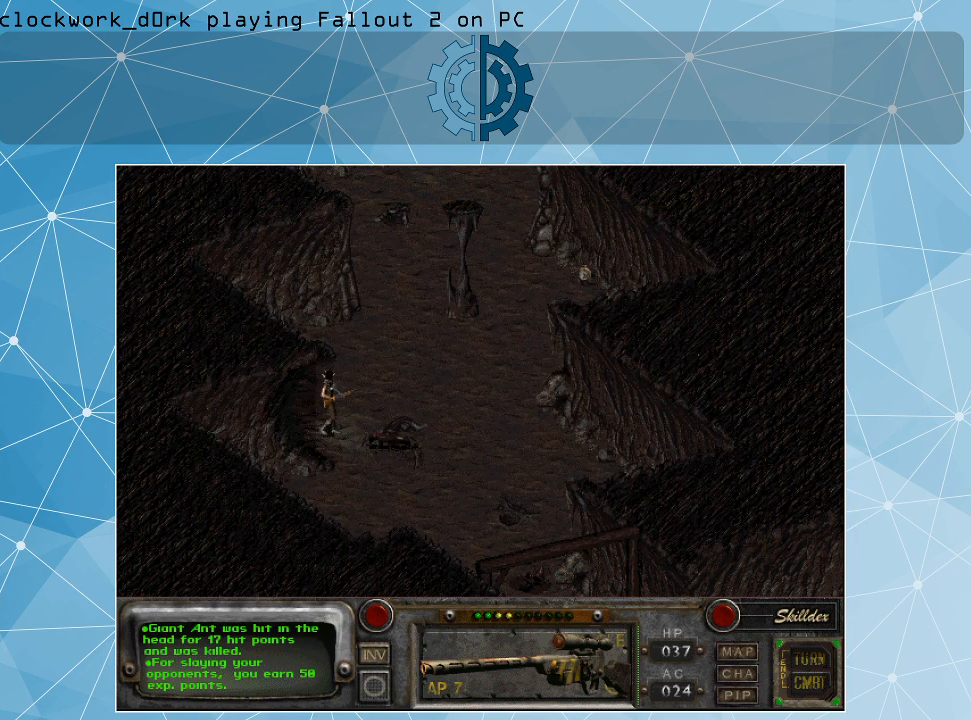
{"keys": [], "mouse": [], "events": []}
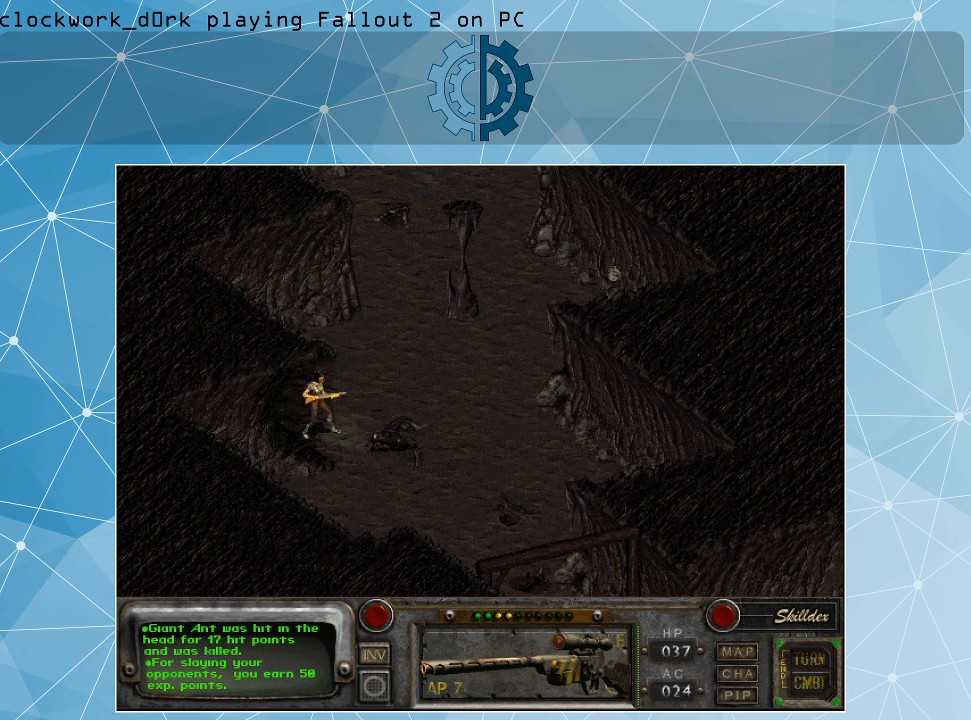
{"keys": [], "mouse": [], "events": []}
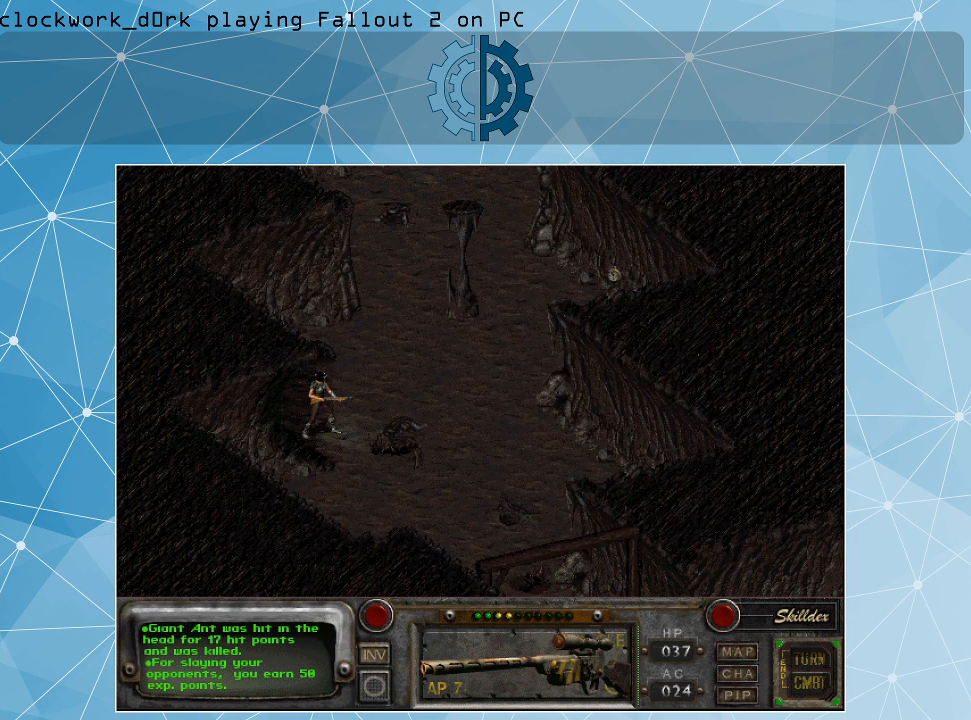
{"keys": [], "mouse": [], "events": []}
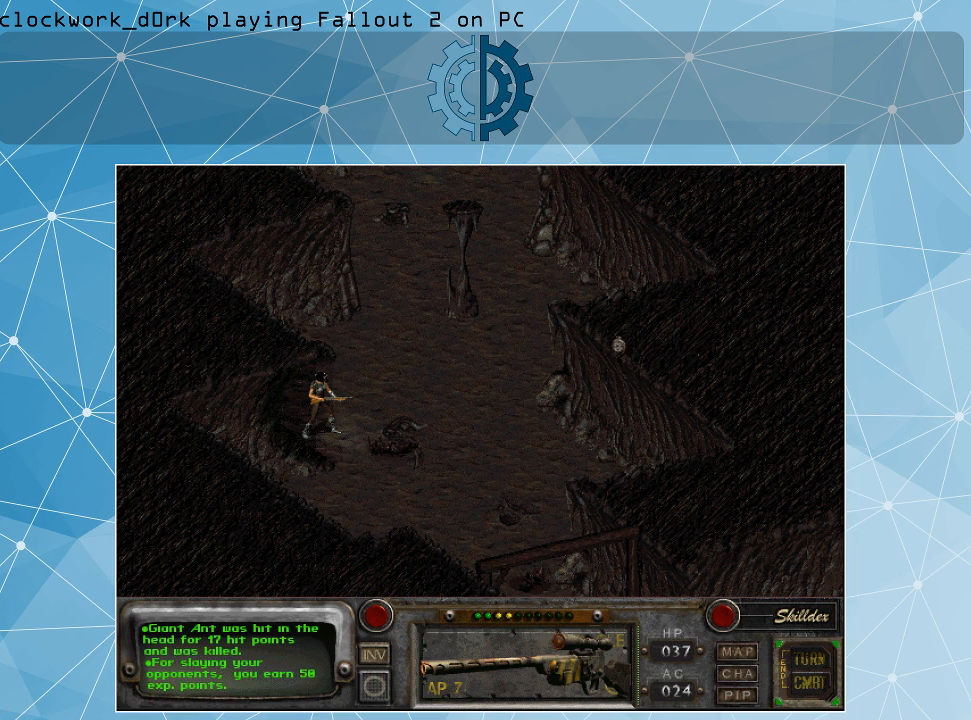
{"keys": [], "mouse": [], "events": []}
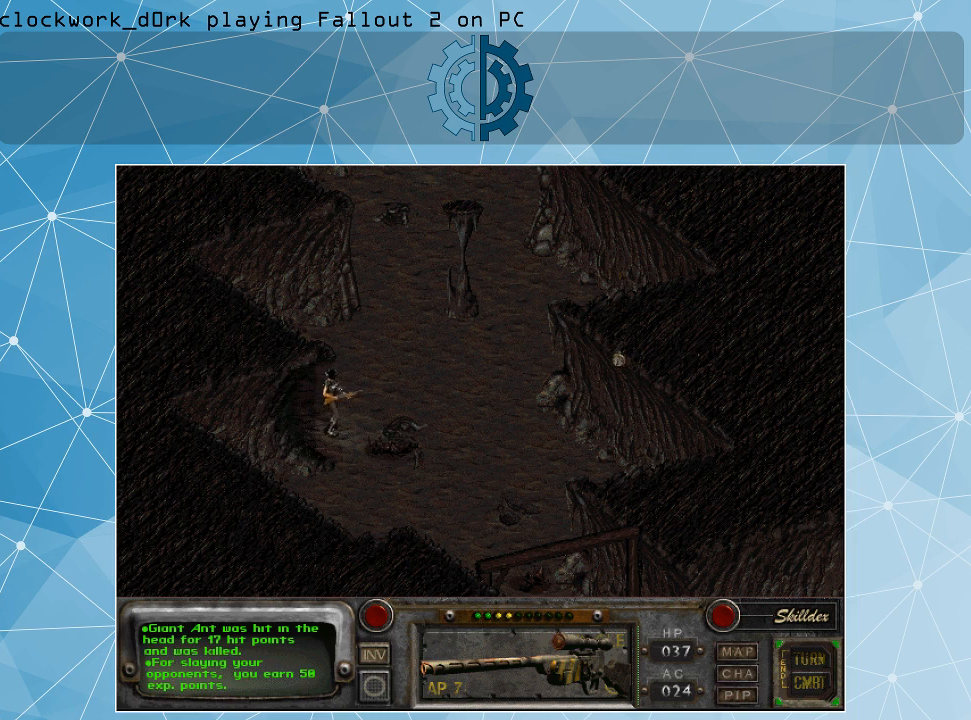
{"keys": [], "mouse": [], "events": []}
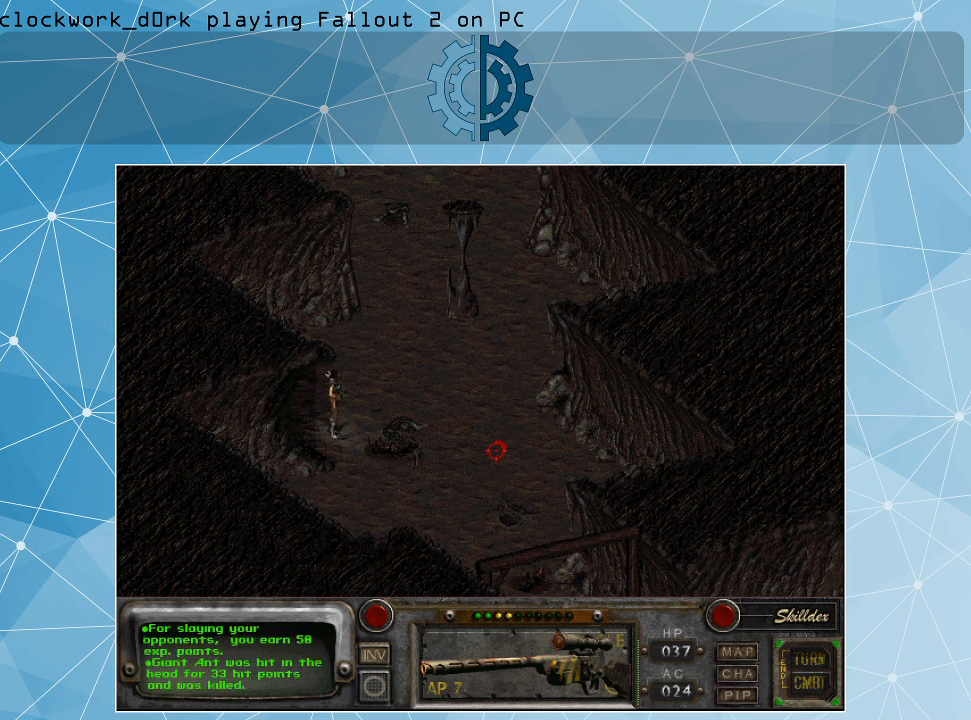
{"keys": [], "mouse": [], "events": []}
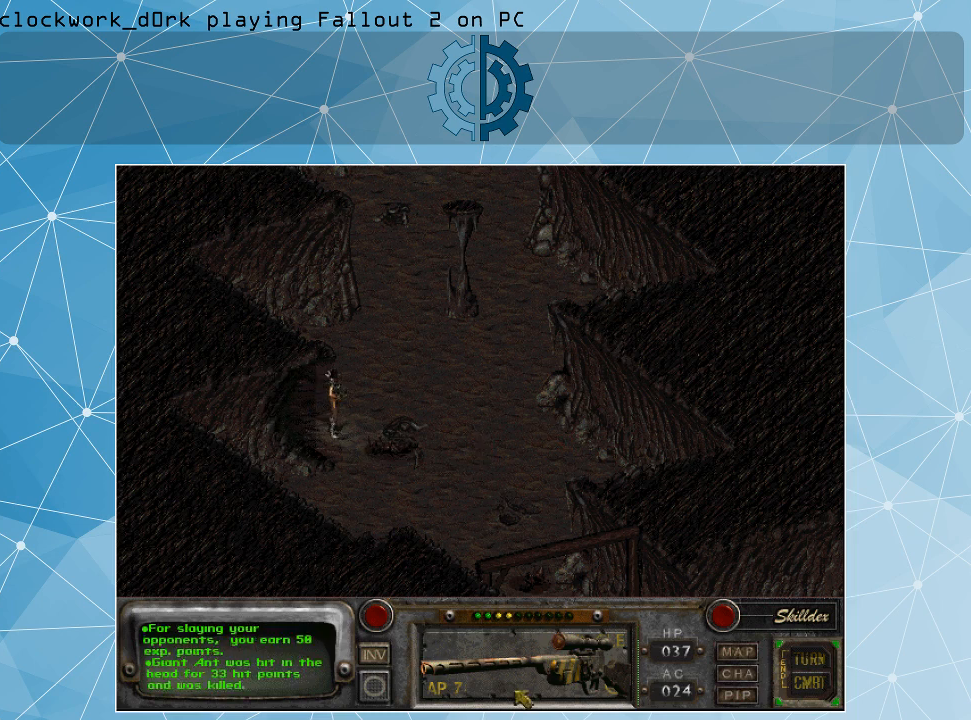
{"keys": [], "mouse": ["right"], "events": [[134, "mouse_right", "down"], [234, "mouse_right", "up"], [434, "mouse_right", "down"]]}
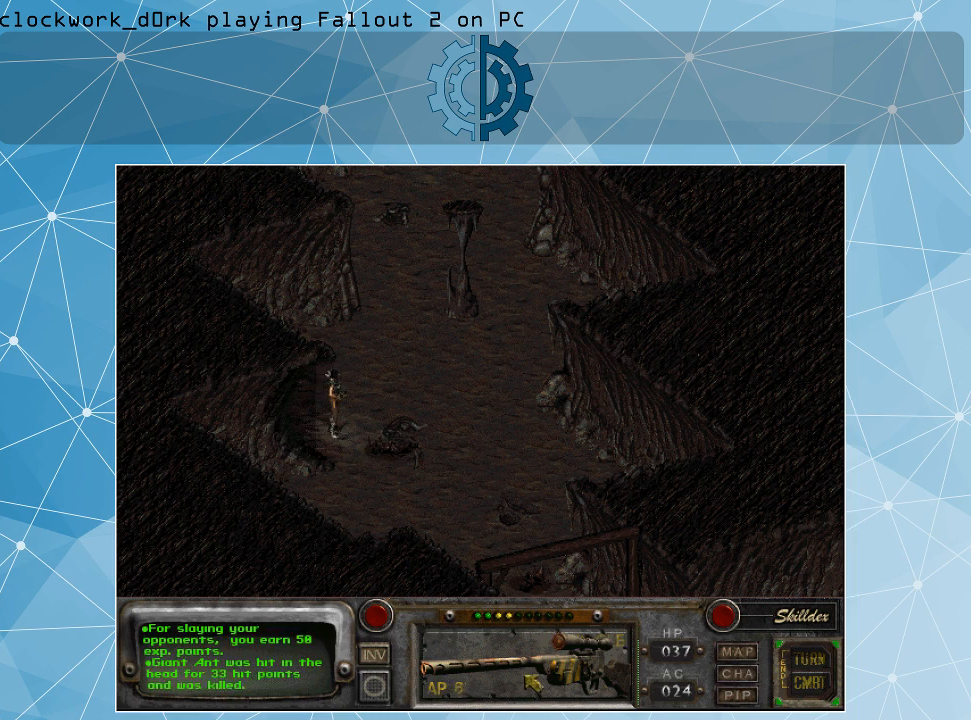
{"keys": [], "mouse": [], "events": [[34, "mouse_right", "up"], [334, "mouse_right", "down"], [434, "mouse_right", "up"]]}
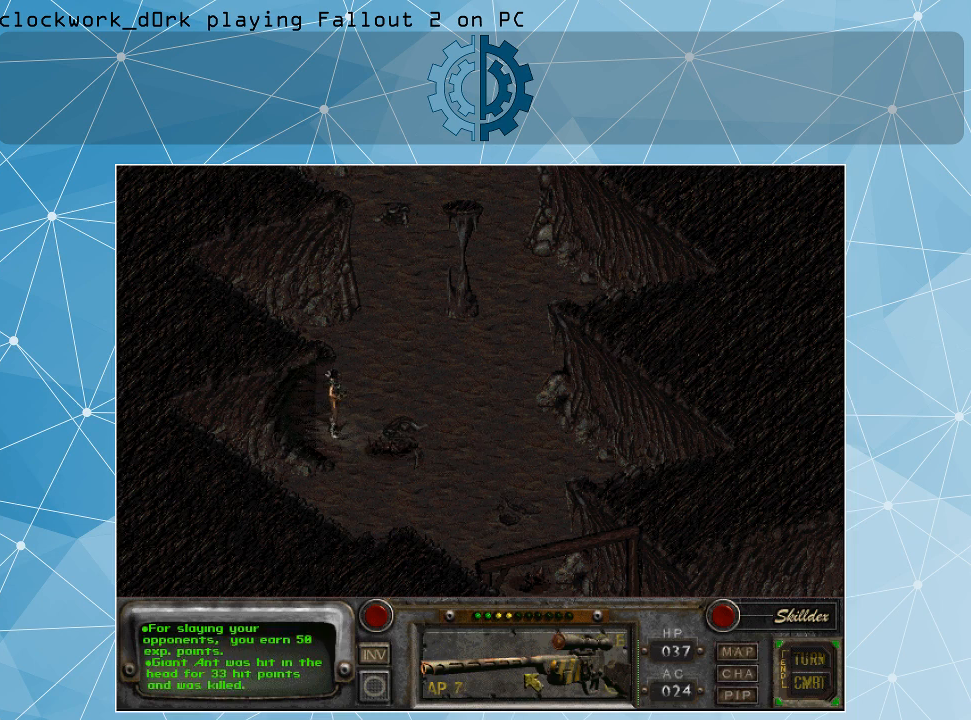
{"keys": [], "mouse": [], "events": [[334, "mouse_right", "down"], [434, "mouse_right", "up"]]}
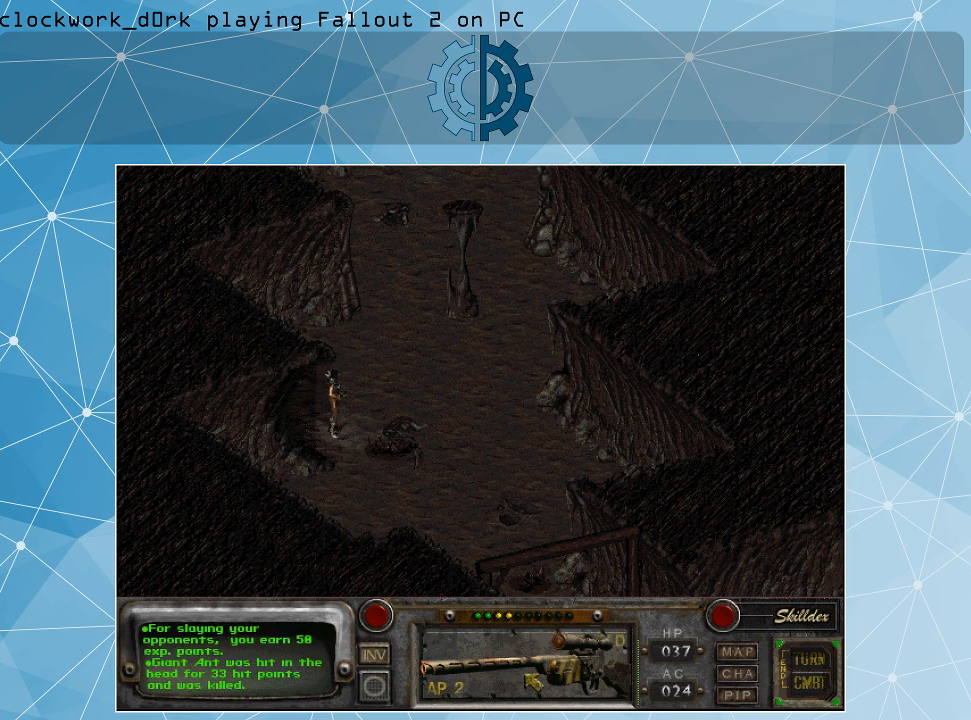
{"keys": [], "mouse": [], "events": [[267, "mouse_left", "down"], [367, "mouse_left", "up"]]}